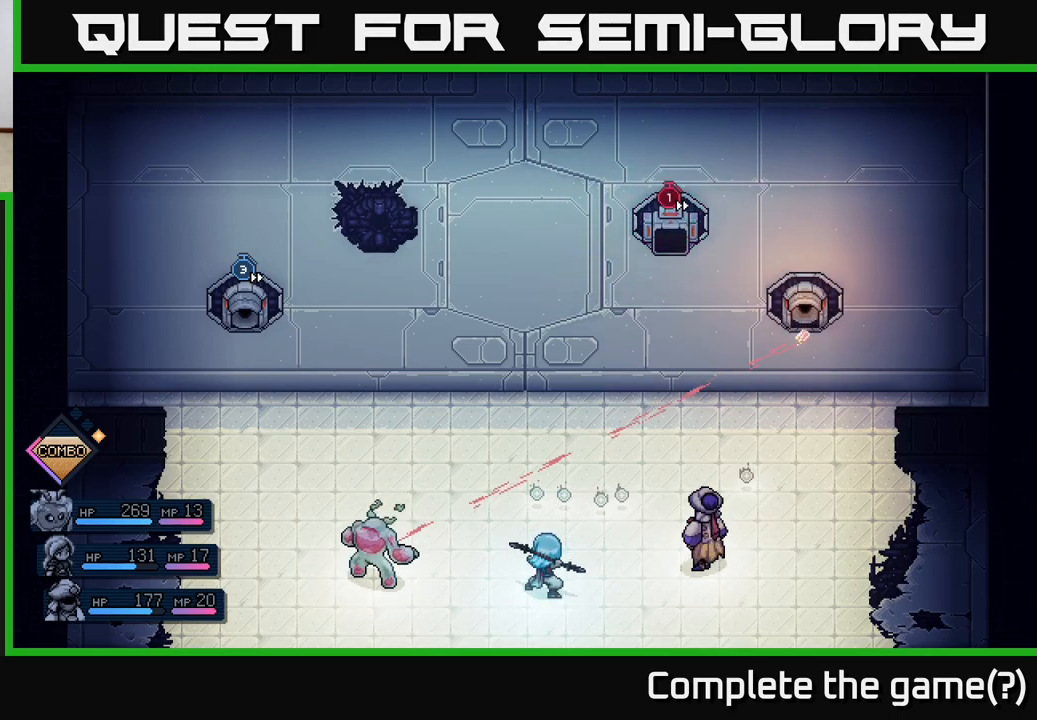
Gameplay with a controller (Xbox layout); each line is a JSON object with the inputs held at the frame after it. "events" lists button and stick changes between this image and that frame as [ms after this image, input, new state], when the widget could be followed in between. Not read: right_stick.
{"buttons": ["A"], "left_stick": "center", "events": [[233, "A", "down"]]}
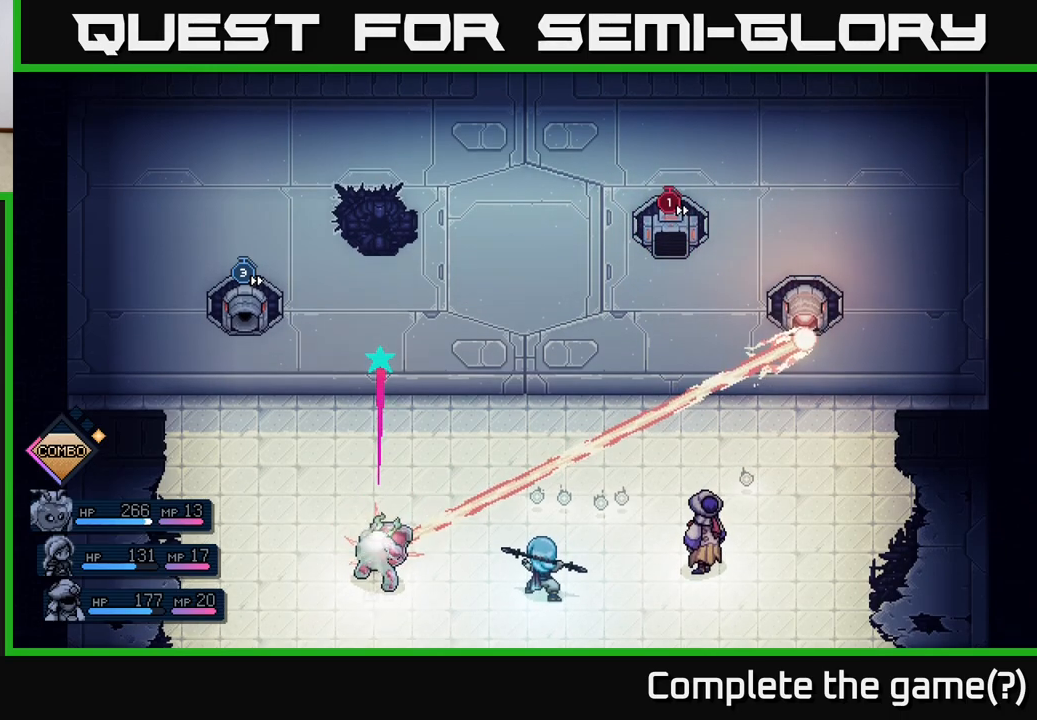
{"buttons": [], "left_stick": "center", "events": [[467, "A", "up"]]}
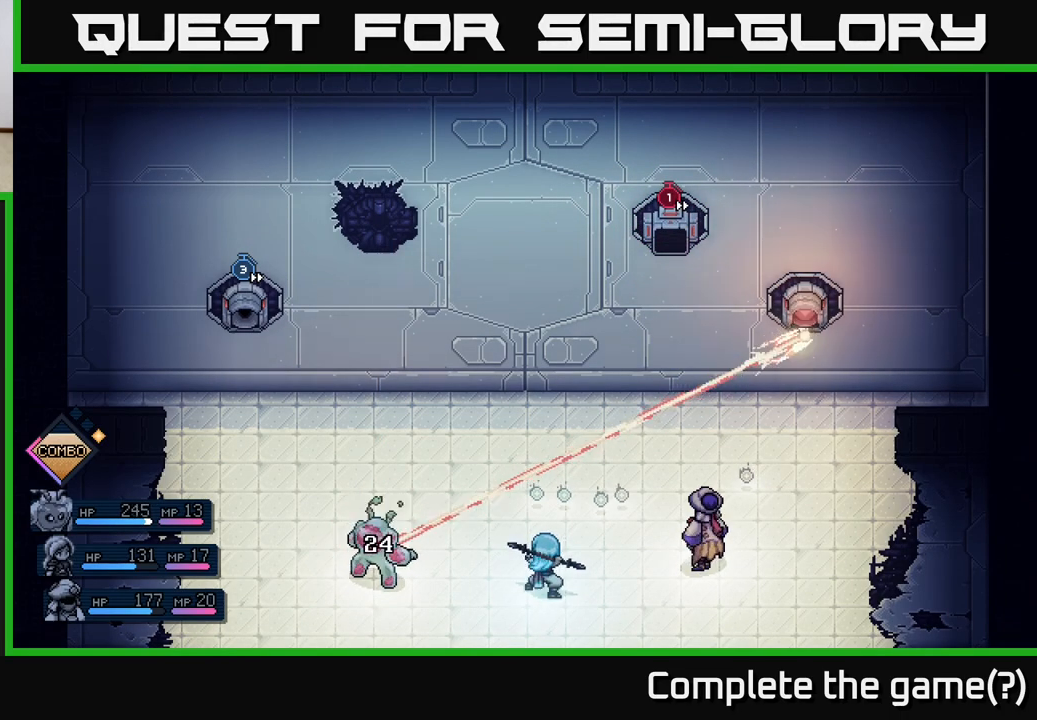
{"buttons": [], "left_stick": "center", "events": []}
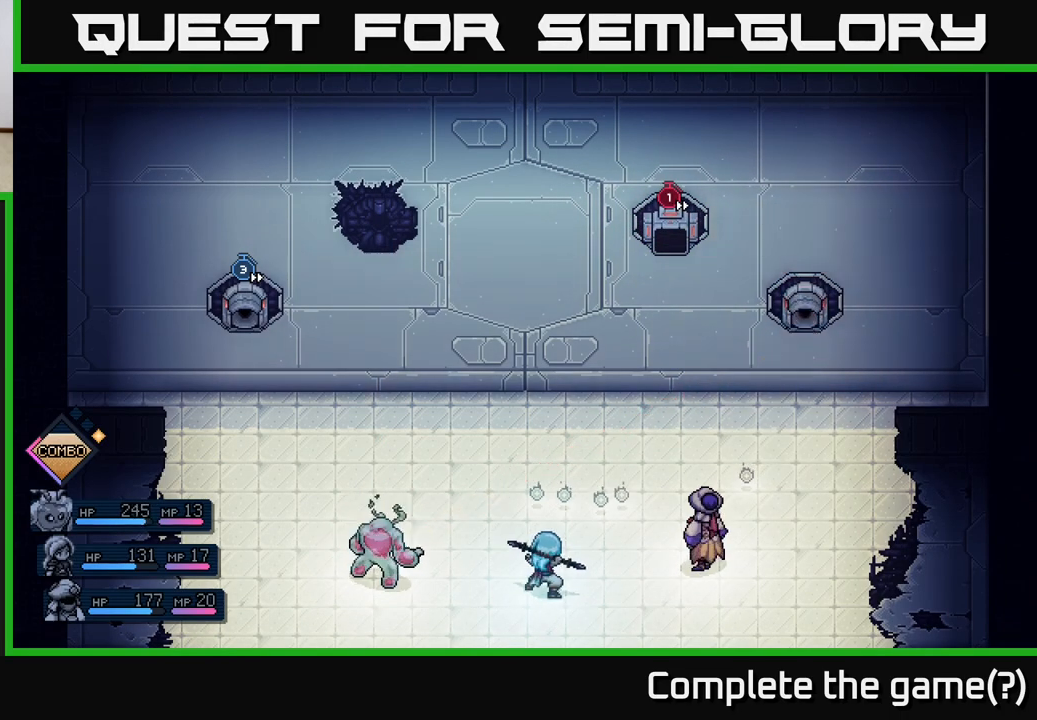
{"buttons": [], "left_stick": "center", "events": []}
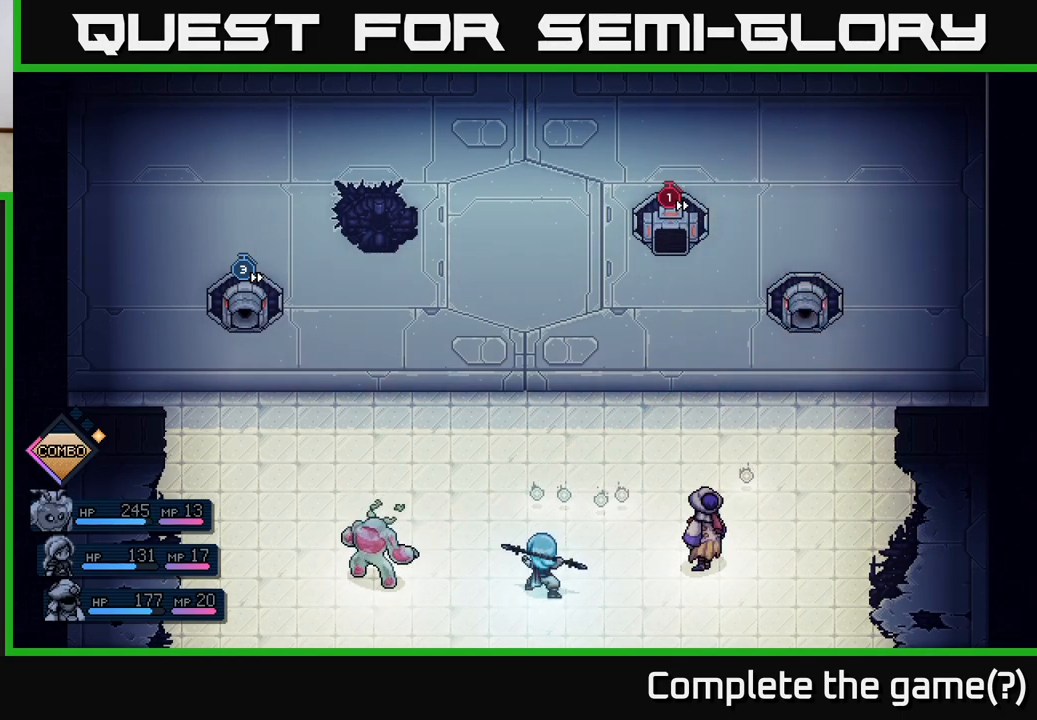
{"buttons": [], "left_stick": "center", "events": [[400, "A", "down"], [483, "A", "up"]]}
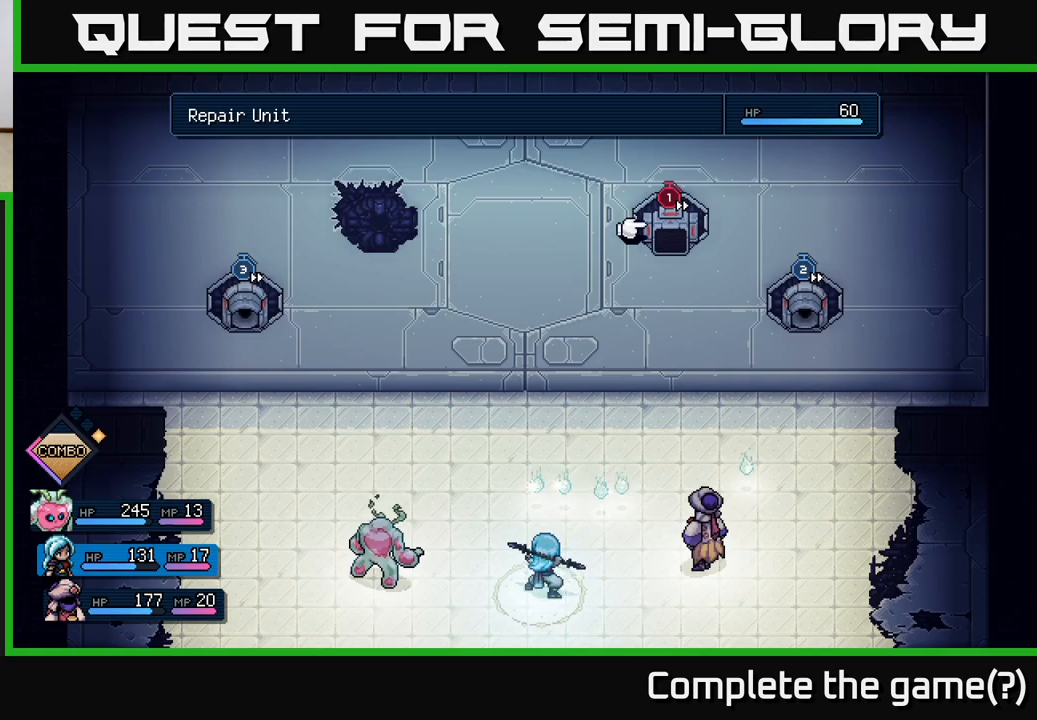
{"buttons": ["DPAD_LEFT"], "left_stick": "center", "events": [[433, "DPAD_LEFT", "down"]]}
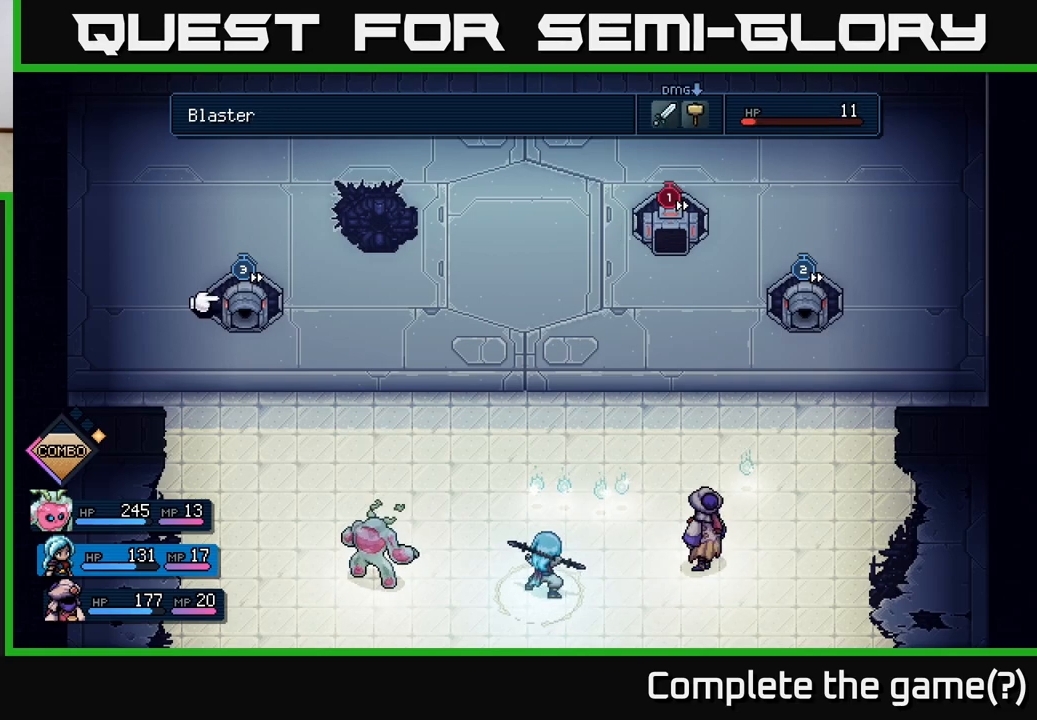
{"buttons": ["DPAD_RIGHT"], "left_stick": "center", "events": [[83, "DPAD_LEFT", "up"], [500, "DPAD_RIGHT", "down"]]}
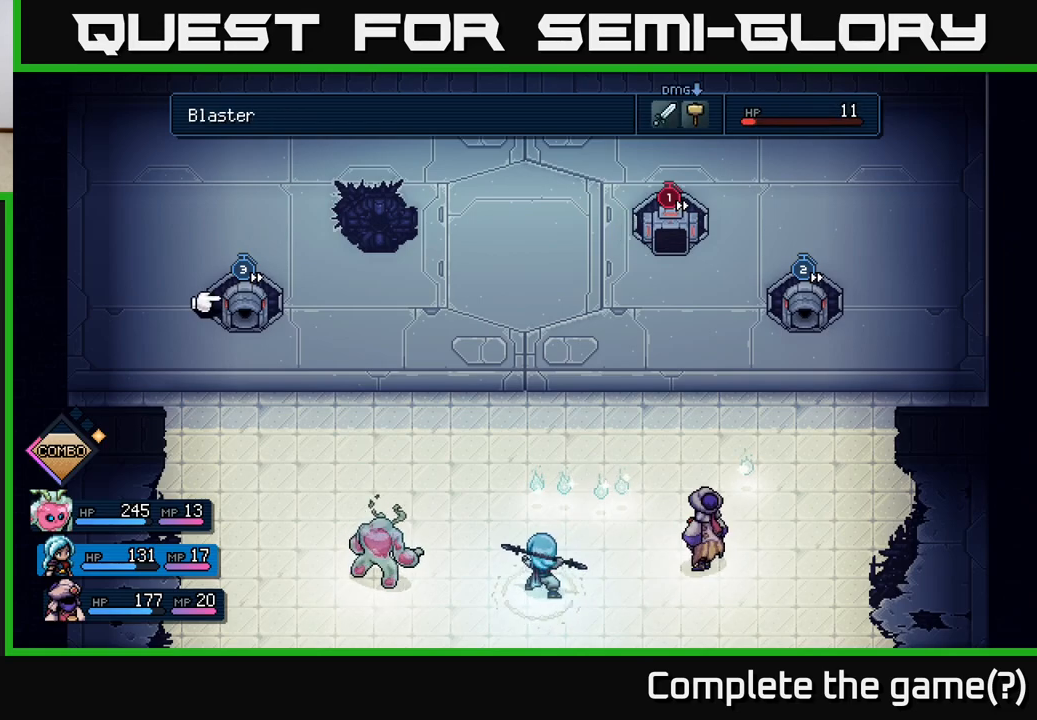
{"buttons": [], "left_stick": "center", "events": [[150, "DPAD_RIGHT", "up"], [283, "DPAD_RIGHT", "down"], [450, "DPAD_RIGHT", "up"]]}
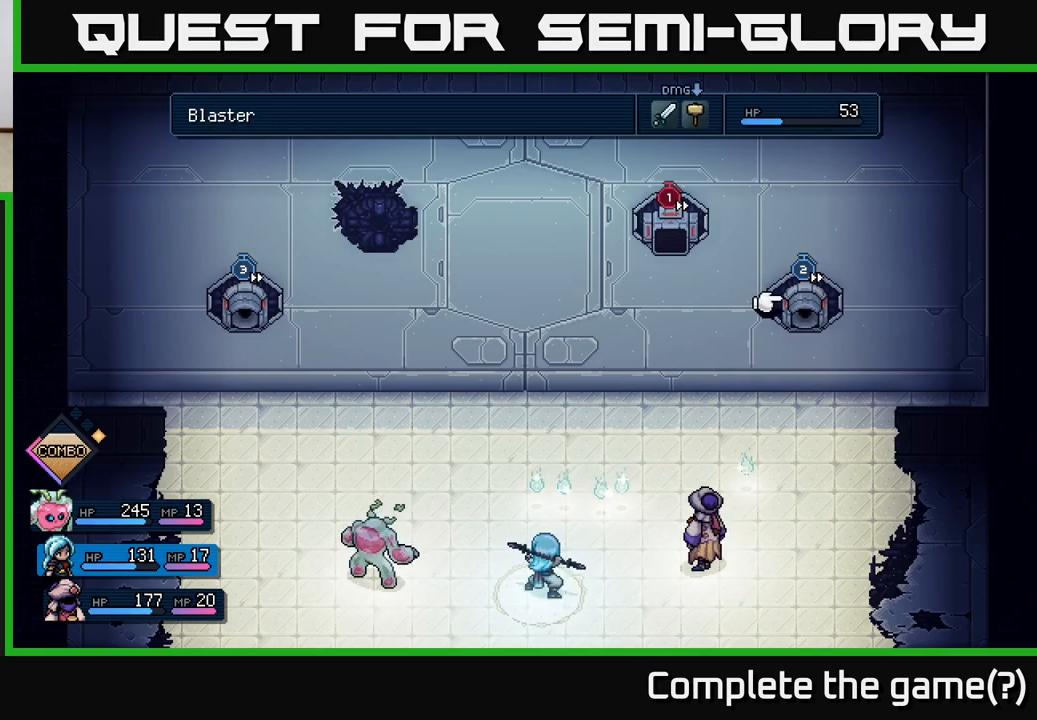
{"buttons": [], "left_stick": "center", "events": [[217, "DPAD_LEFT", "down"], [367, "DPAD_LEFT", "up"]]}
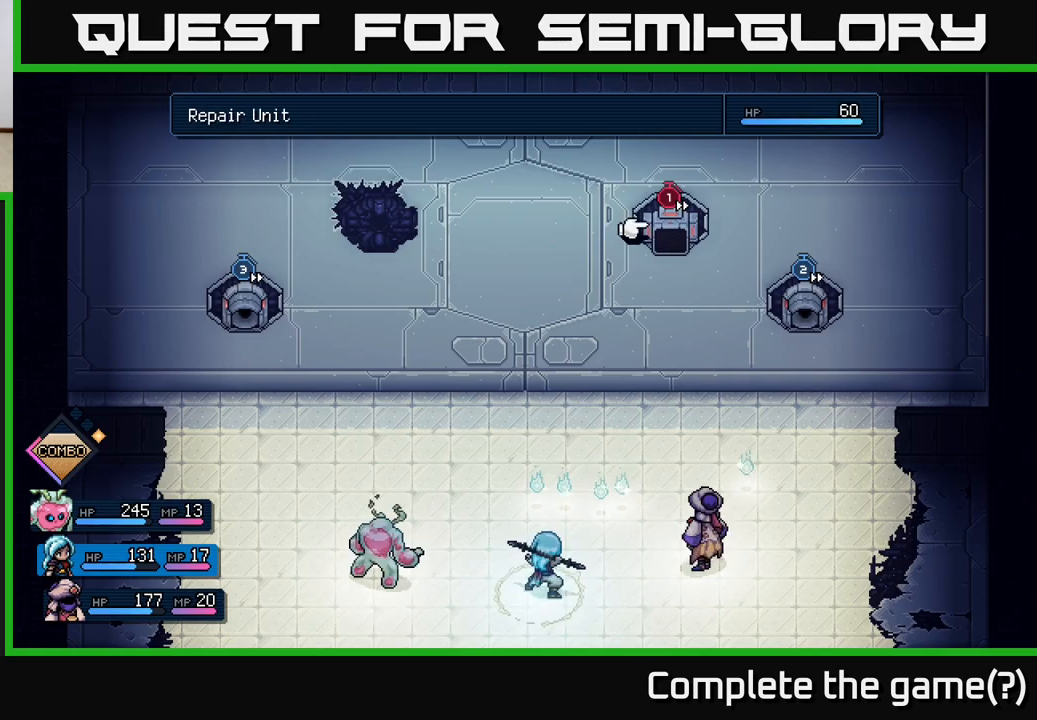
{"buttons": ["R2"], "left_stick": "center", "events": [[133, "DPAD_RIGHT", "down"], [267, "DPAD_RIGHT", "up"], [367, "R2", "down"]]}
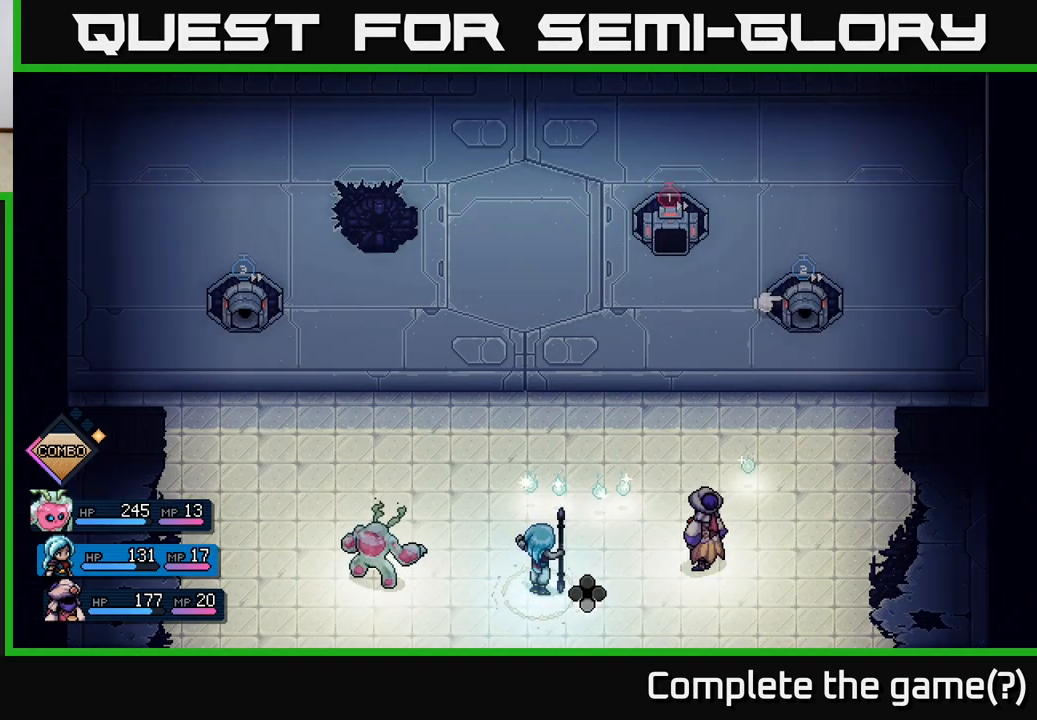
{"buttons": ["R2"], "left_stick": "center", "events": [[217, "A", "down"], [333, "A", "up"]]}
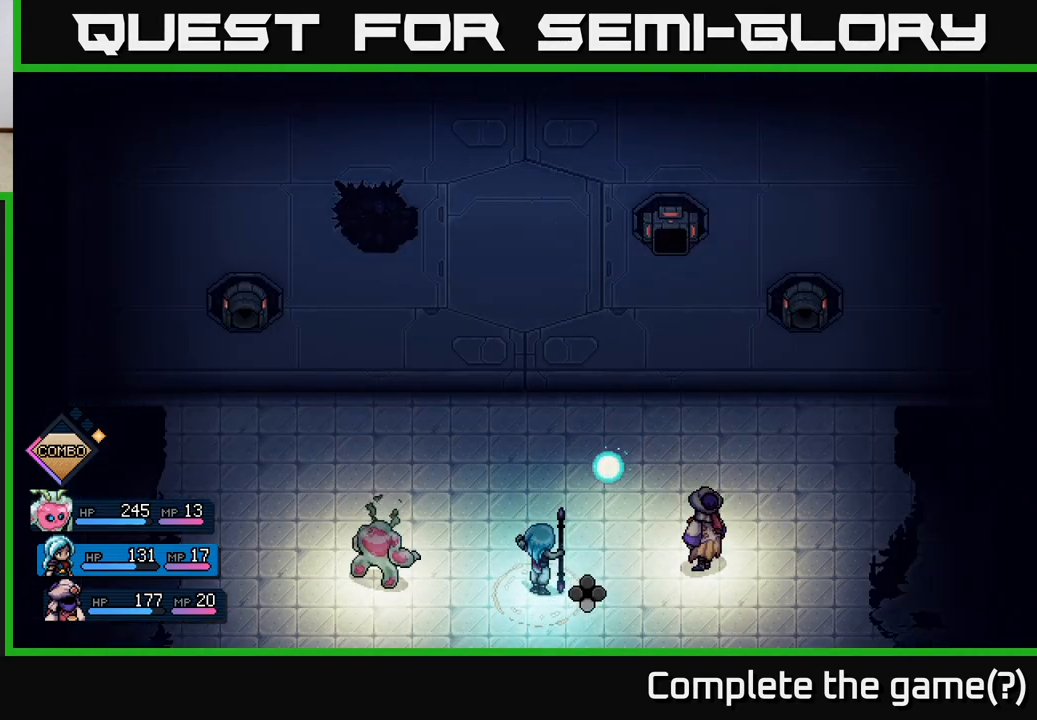
{"buttons": ["A"], "left_stick": "center", "events": [[250, "R2", "up"], [433, "A", "down"]]}
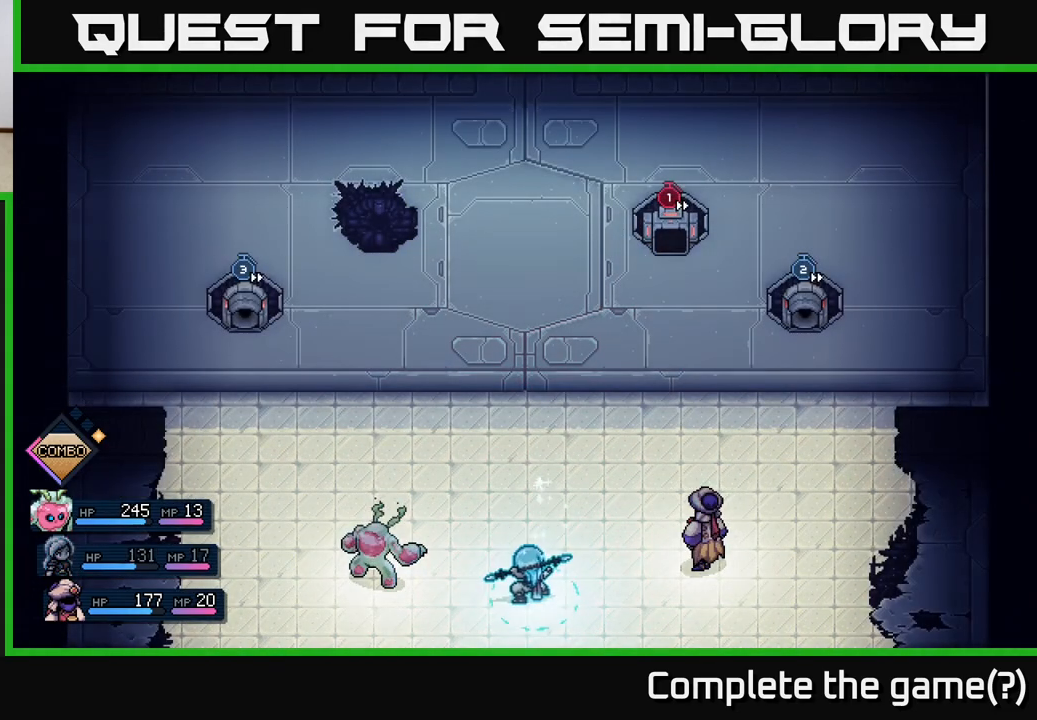
{"buttons": [], "left_stick": "center", "events": [[50, "A", "up"]]}
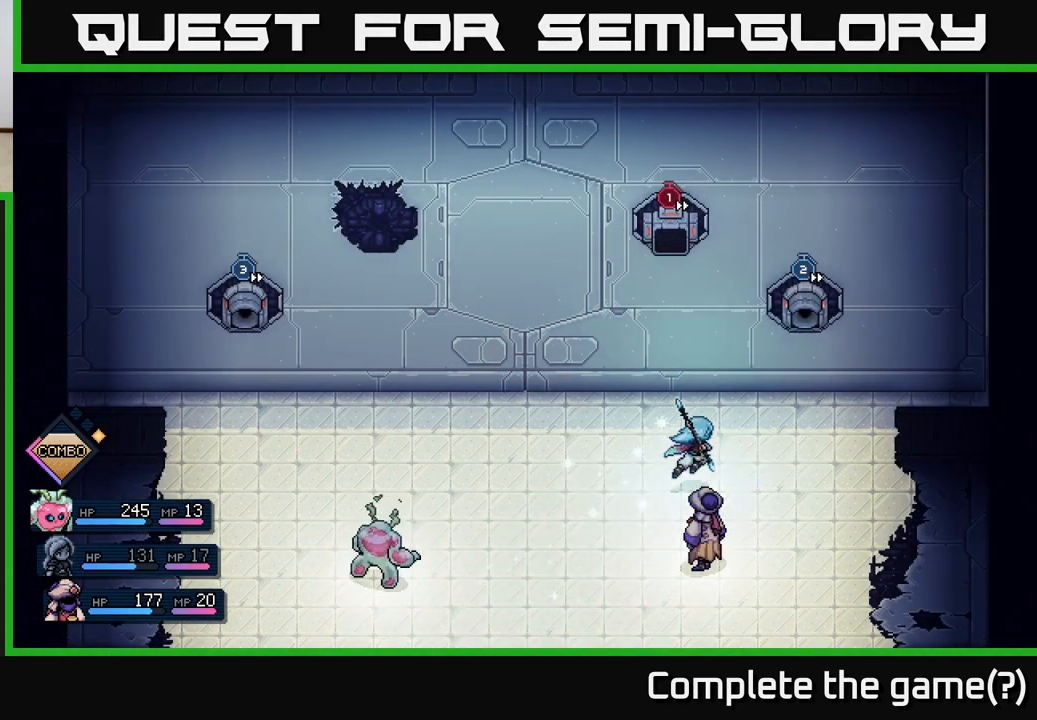
{"buttons": [], "left_stick": "center", "events": []}
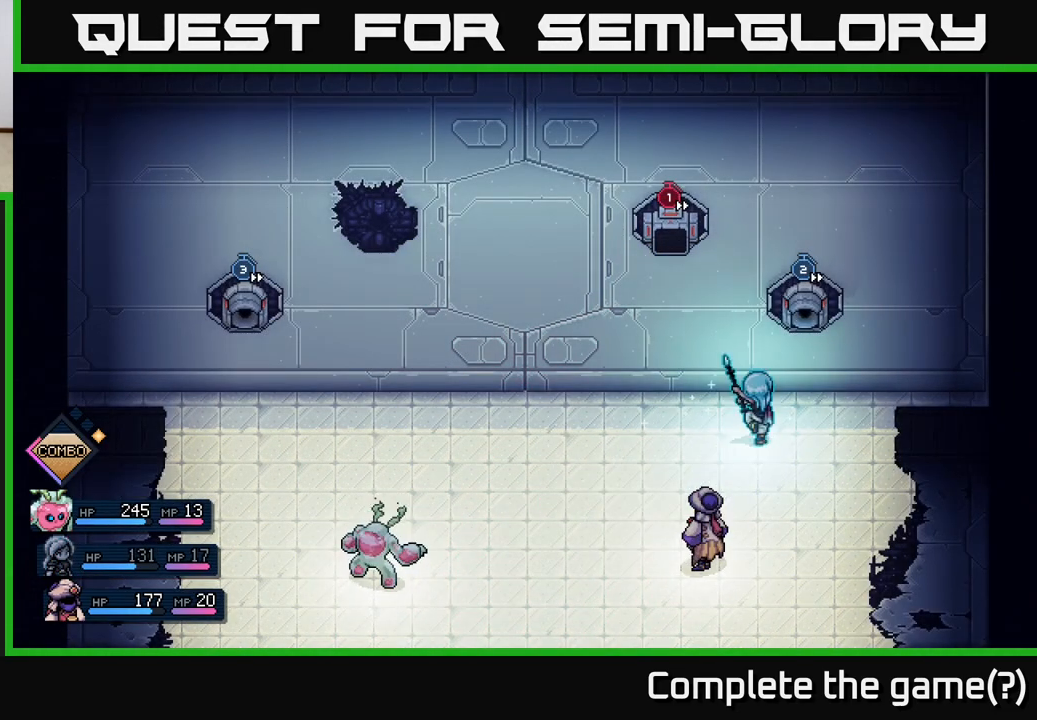
{"buttons": [], "left_stick": "center", "events": [[150, "A", "down"], [283, "A", "up"]]}
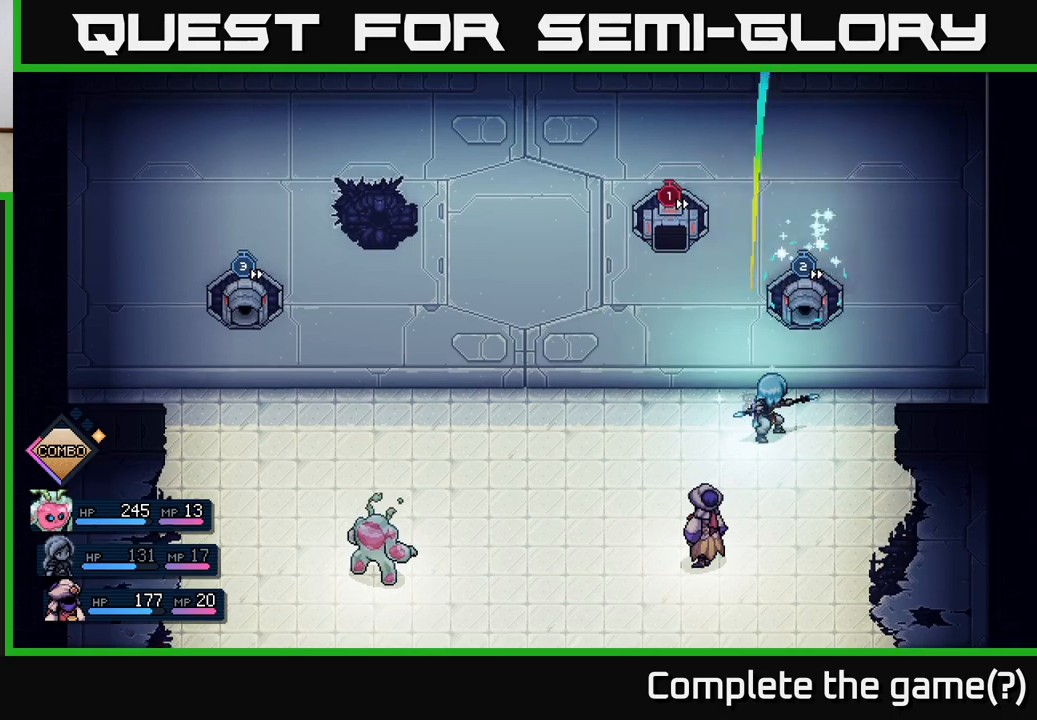
{"buttons": [], "left_stick": "center", "events": [[150, "A", "down"], [267, "A", "up"]]}